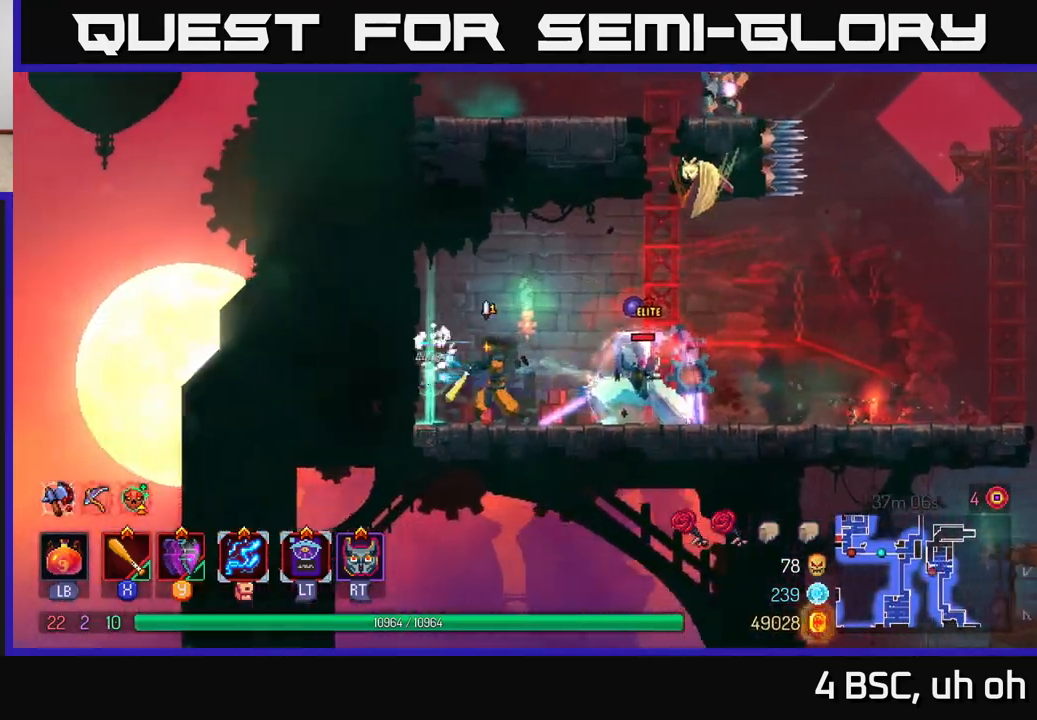
Gameplay with a controller (Xbox layout); each line is a JSON object with the inputs held at the frame after it. "events" lists button and stick changes between this image and that frame as [ms after this image, input, new state], when the widget could be followed in between. Not read: L3 R3.
{"buttons": [], "left_stick": "left", "right_stick": "center", "events": [[100, "B", "down"], [100, "left_stick", "right"], [167, "B", "up"], [233, "B", "down"], [300, "B", "up"], [367, "B", "down"], [450, "B", "up"], [483, "left_stick", "left"]]}
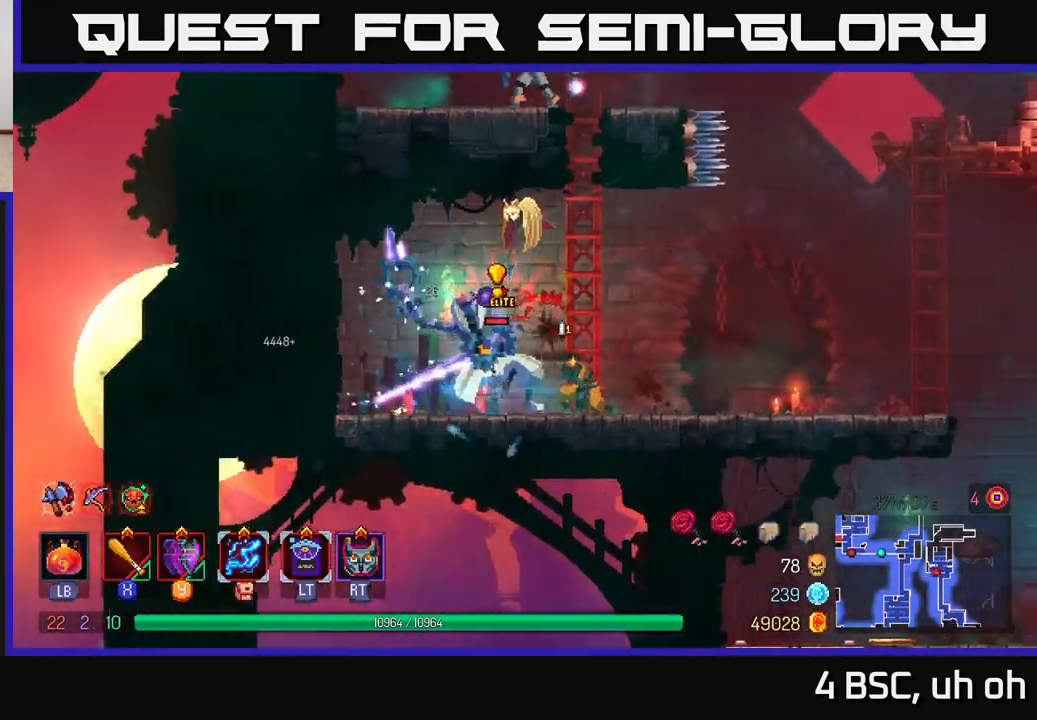
{"buttons": ["X"], "left_stick": "up-left", "right_stick": "center", "events": [[33, "X", "down"], [100, "X", "up"], [183, "X", "down"], [267, "X", "up"], [317, "X", "down"], [350, "left_stick", "up-left"], [400, "X", "up"], [467, "X", "down"]]}
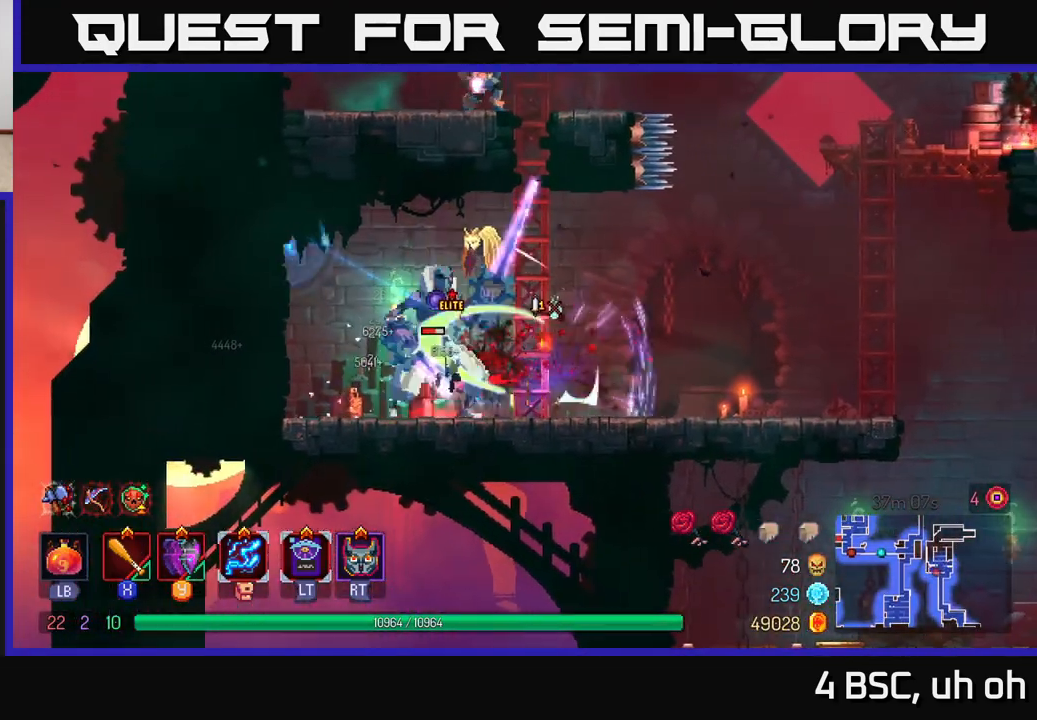
{"buttons": ["X"], "left_stick": "center", "right_stick": "center", "events": [[50, "left_stick", "center"], [67, "X", "up"], [117, "X", "down"], [217, "X", "up"], [283, "X", "down"], [367, "X", "up"], [433, "X", "down"]]}
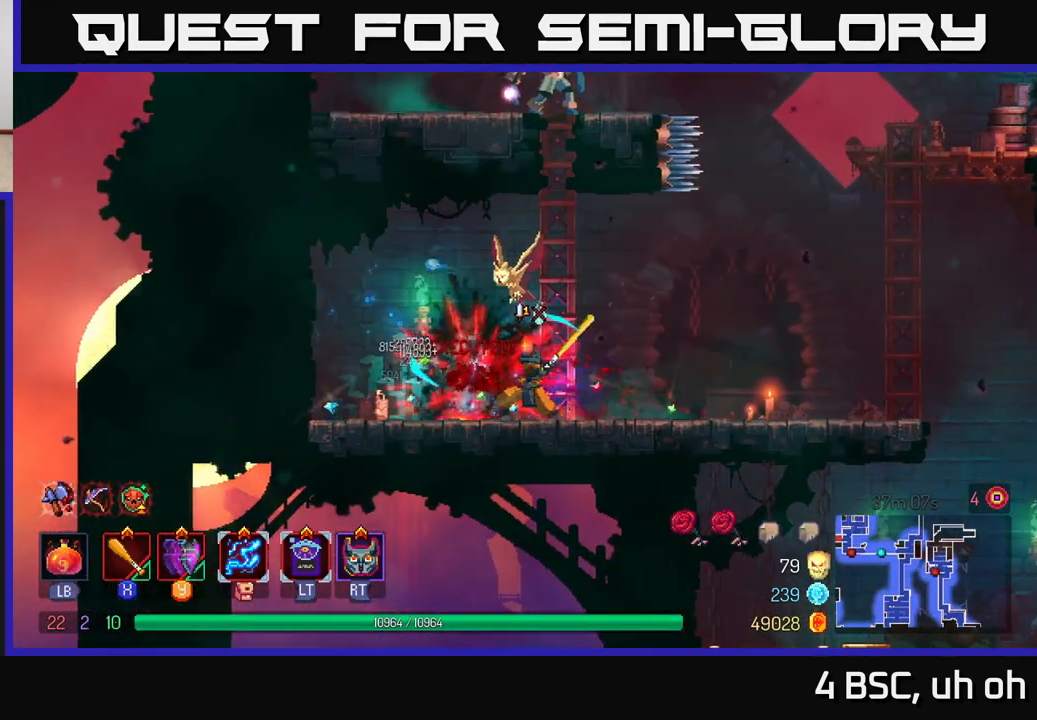
{"buttons": [], "left_stick": "center", "right_stick": "center", "events": [[33, "X", "up"], [100, "X", "down"], [200, "X", "up"]]}
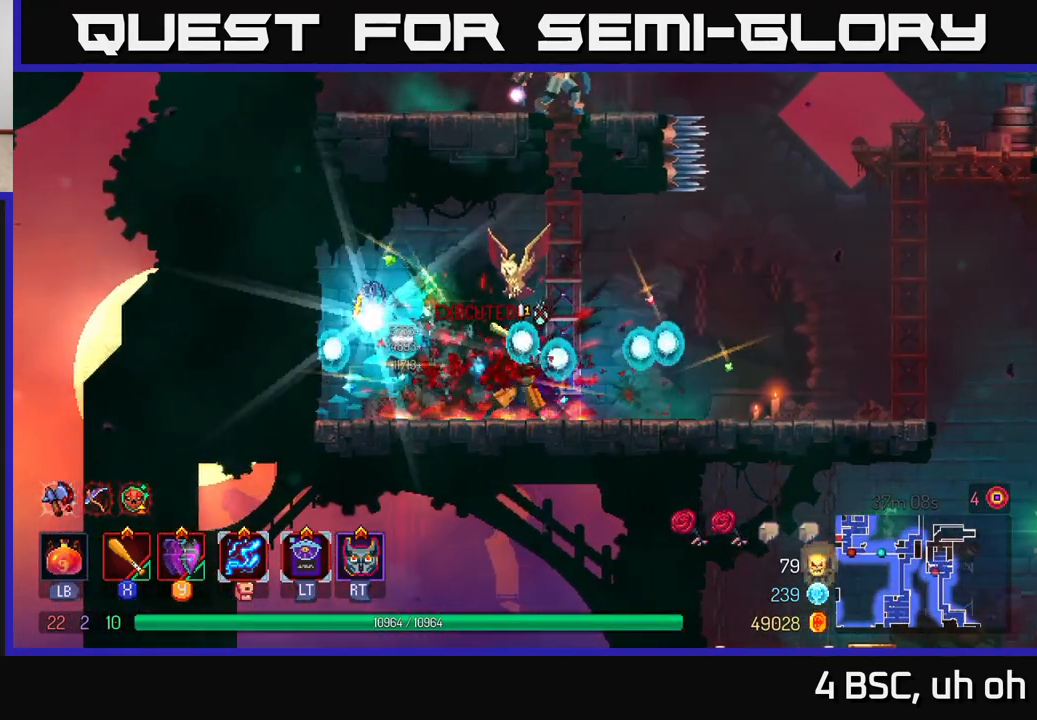
{"buttons": [], "left_stick": "left", "right_stick": "center", "events": [[17, "left_stick", "left"], [217, "left_stick", "center"], [400, "left_stick", "left"]]}
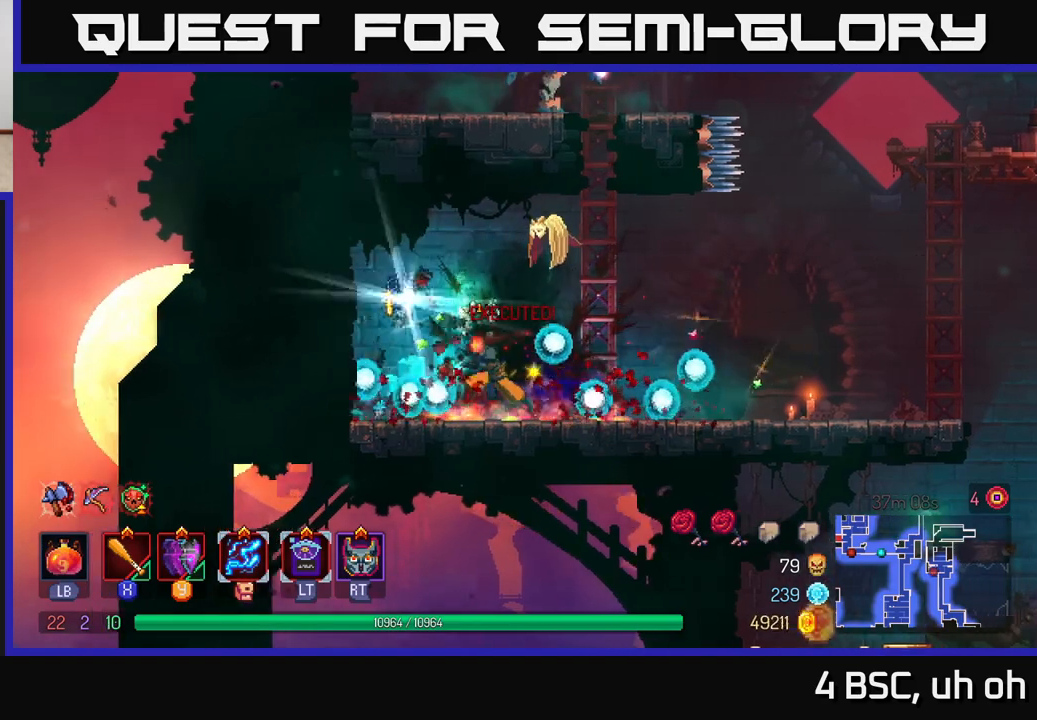
{"buttons": [], "left_stick": "center", "right_stick": "center", "events": [[250, "left_stick", "right"], [350, "R1", "down"], [350, "left_stick", "center"], [433, "R1", "up"]]}
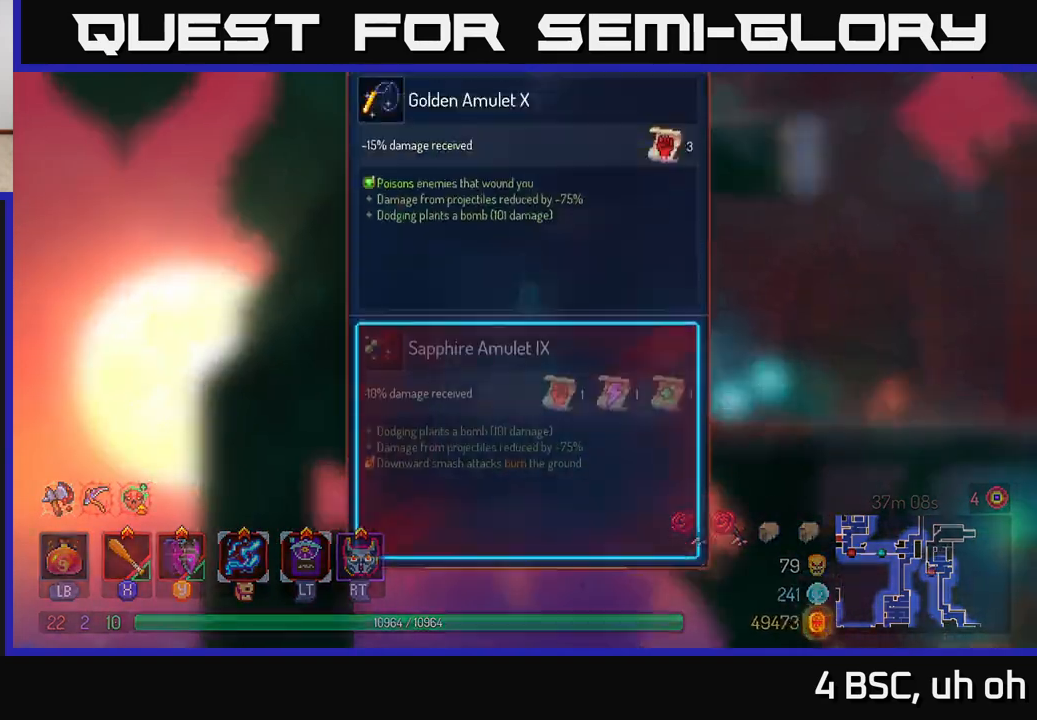
{"buttons": [], "left_stick": "center", "right_stick": "center", "events": []}
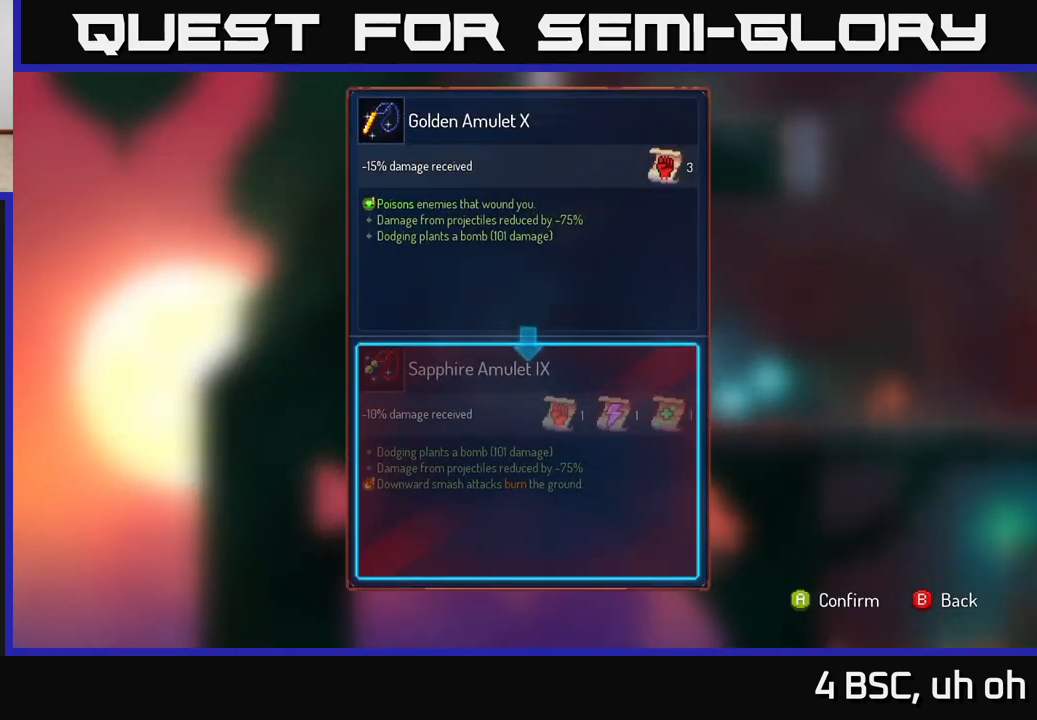
{"buttons": [], "left_stick": "center", "right_stick": "center", "events": []}
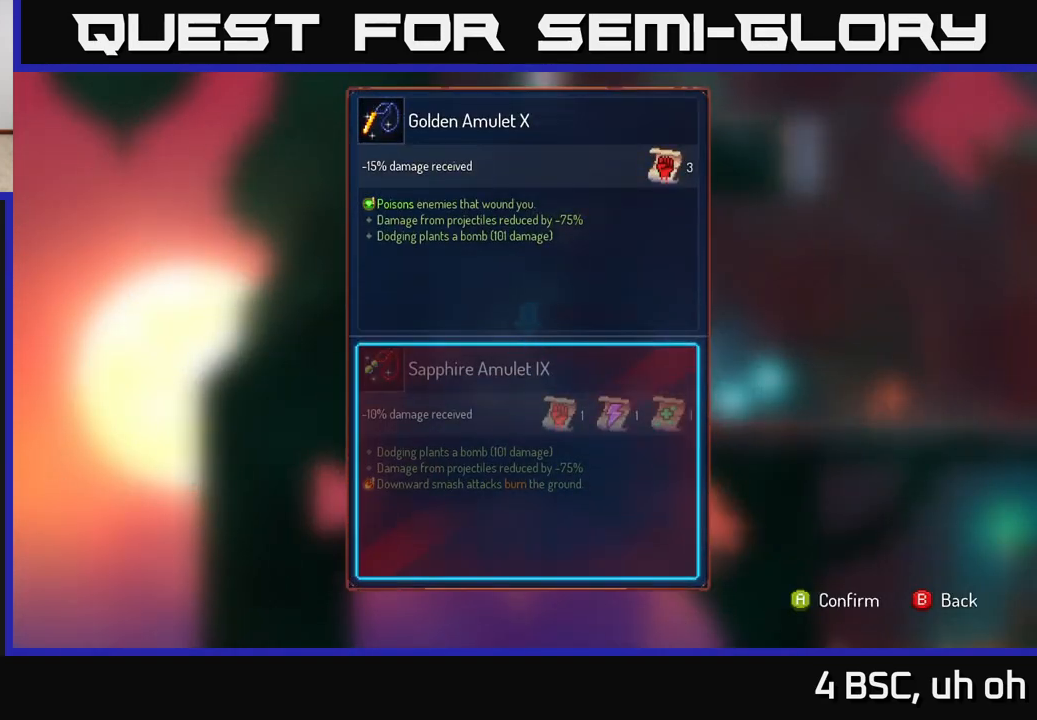
{"buttons": [], "left_stick": "center", "right_stick": "center", "events": []}
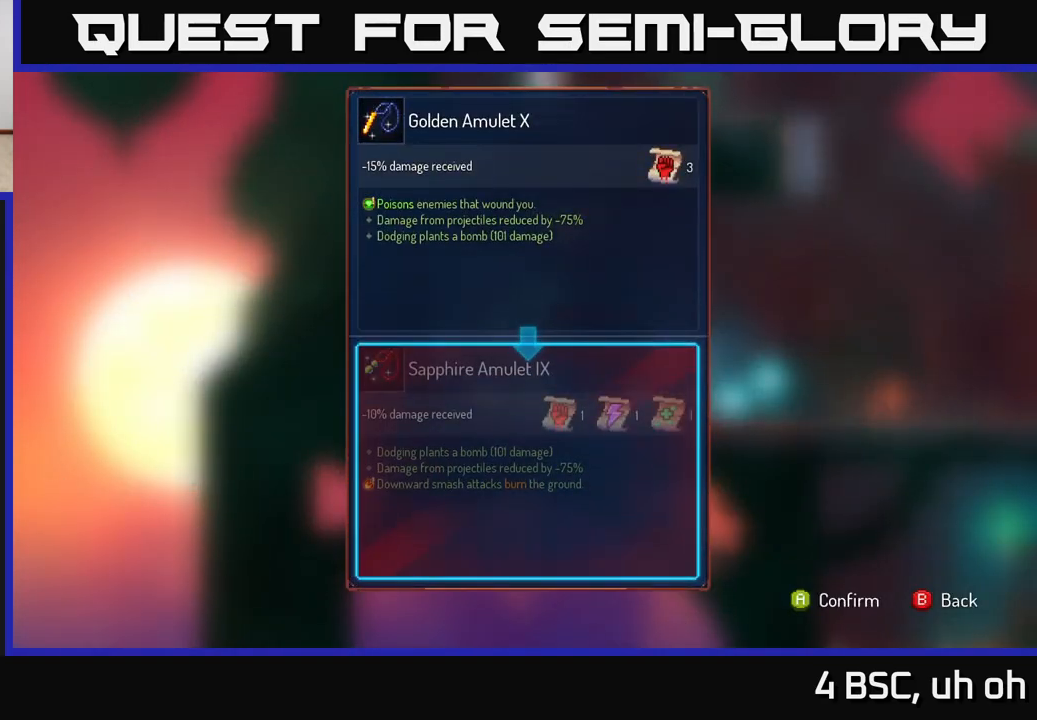
{"buttons": [], "left_stick": "center", "right_stick": "center", "events": []}
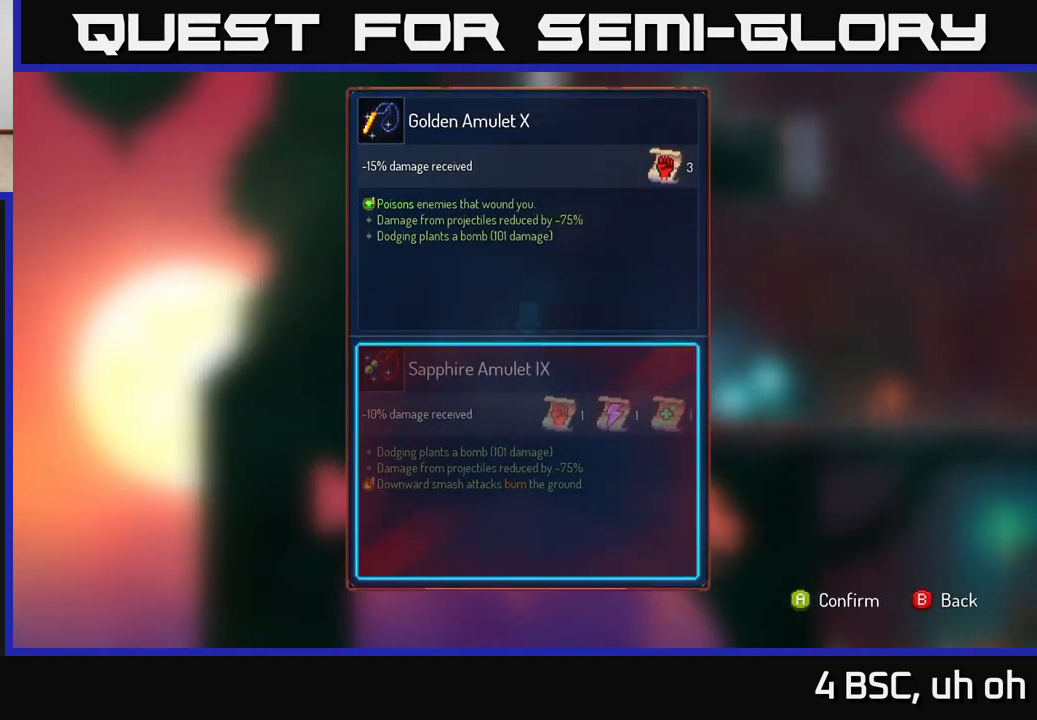
{"buttons": [], "left_stick": "center", "right_stick": "center", "events": []}
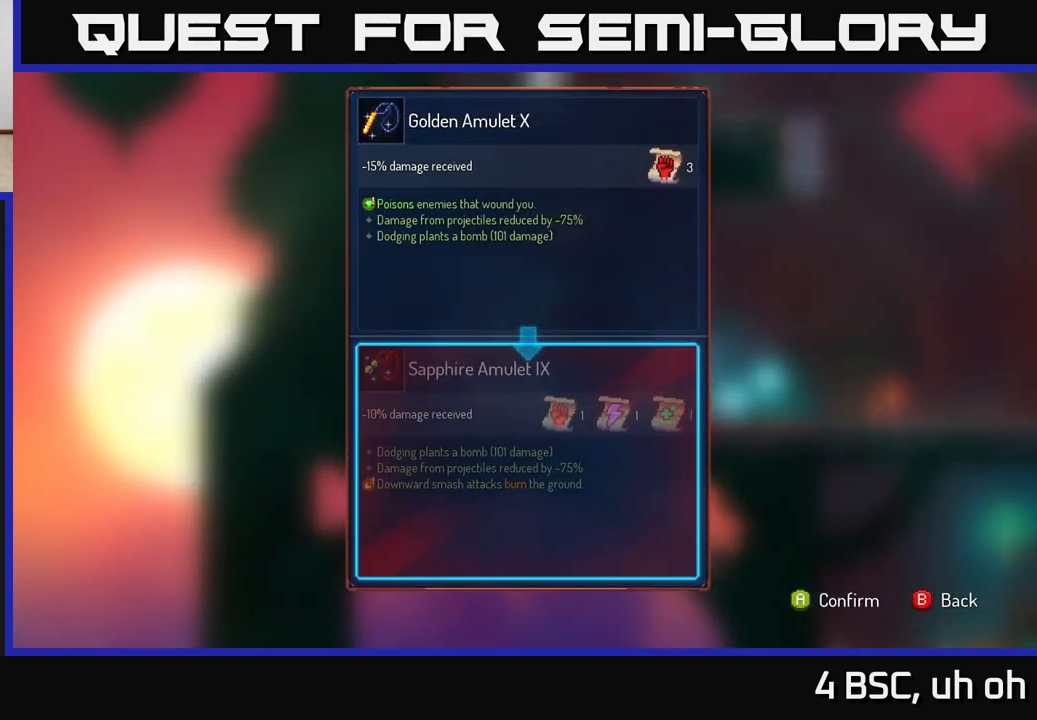
{"buttons": ["R1"], "left_stick": "center", "right_stick": "center", "events": [[133, "B", "down"], [200, "B", "up"], [367, "R1", "down"]]}
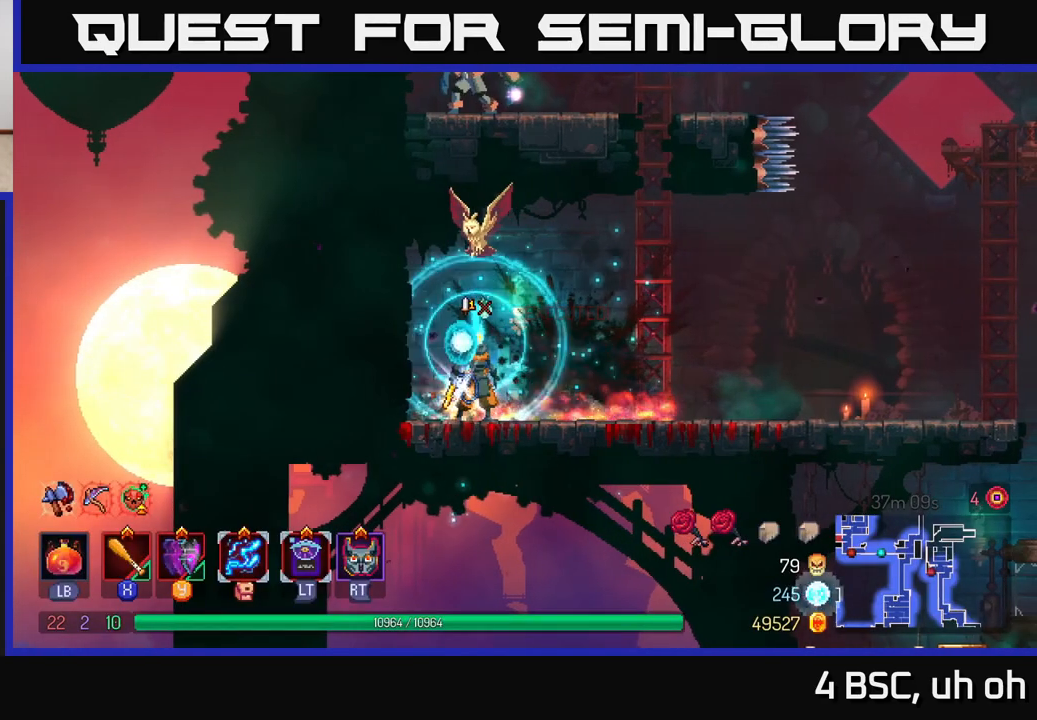
{"buttons": ["R1"], "left_stick": "center", "right_stick": "center", "events": []}
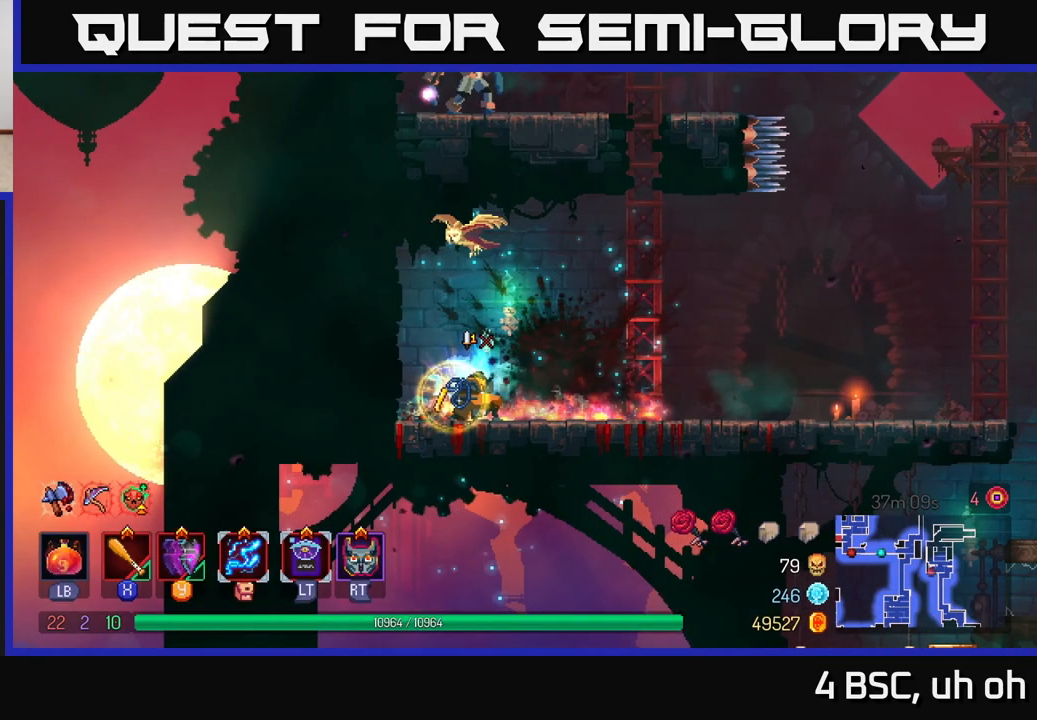
{"buttons": ["A"], "left_stick": "right", "right_stick": "center", "events": [[217, "R1", "up"], [217, "left_stick", "right"], [400, "A", "down"]]}
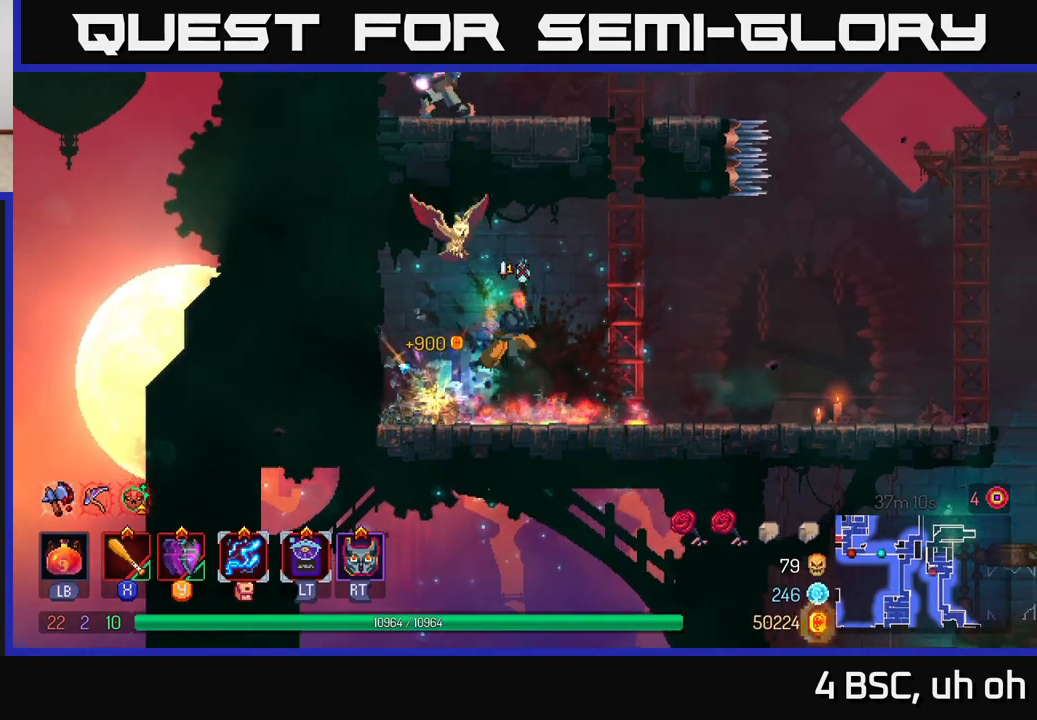
{"buttons": [], "left_stick": "up", "right_stick": "center", "events": [[17, "A", "up"], [100, "A", "down"], [150, "left_stick", "up-right"], [250, "A", "up"], [250, "left_stick", "up"]]}
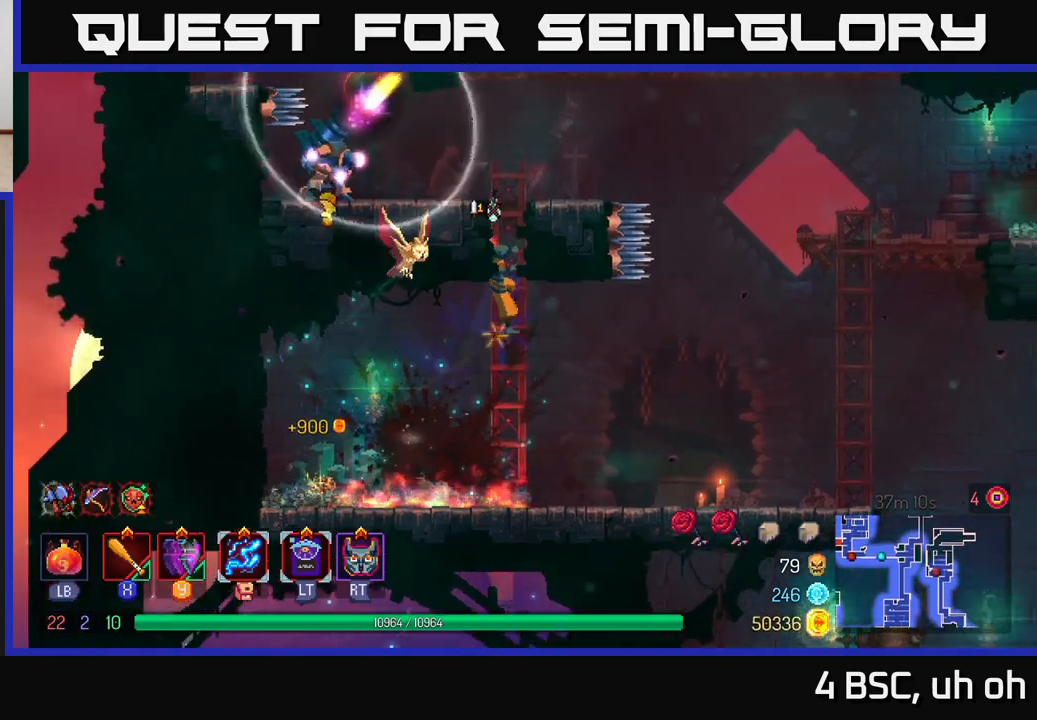
{"buttons": ["A"], "left_stick": "up-left", "right_stick": "center", "events": [[383, "A", "down"], [417, "left_stick", "up-left"]]}
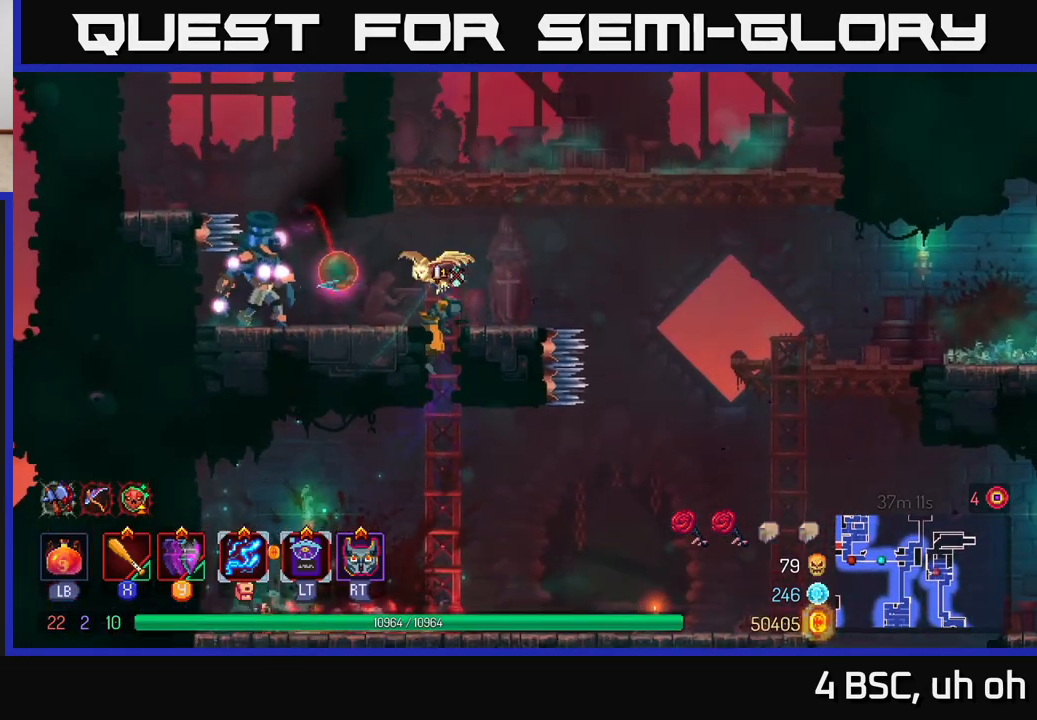
{"buttons": [], "left_stick": "left", "right_stick": "center", "events": [[17, "left_stick", "left"], [50, "A", "up"], [83, "X", "down"], [167, "X", "up"], [350, "X", "down"], [433, "X", "up"]]}
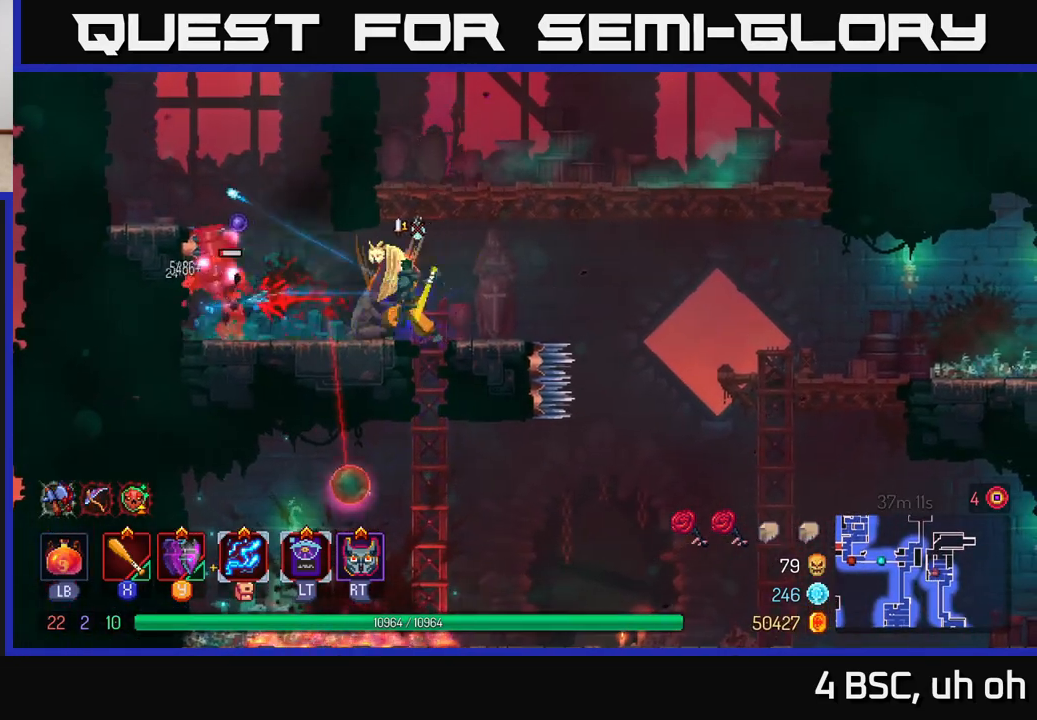
{"buttons": [], "left_stick": "center", "right_stick": "center", "events": [[50, "X", "down"], [133, "X", "up"], [233, "X", "down"], [317, "X", "up"], [350, "left_stick", "center"], [417, "X", "down"], [500, "X", "up"]]}
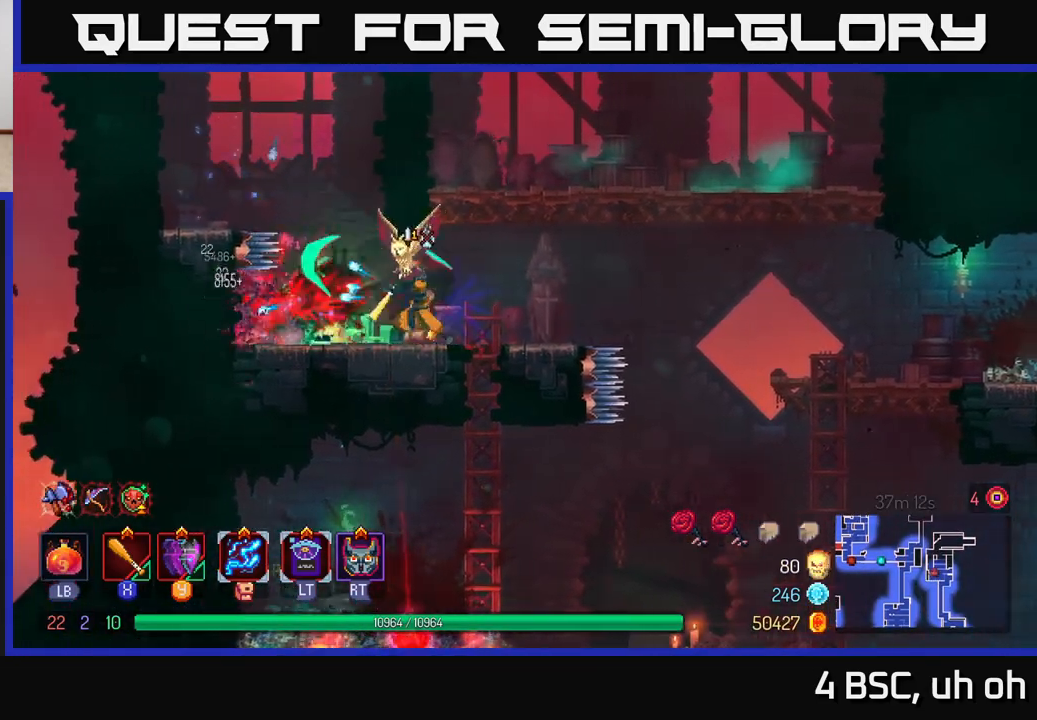
{"buttons": [], "left_stick": "center", "right_stick": "center", "events": []}
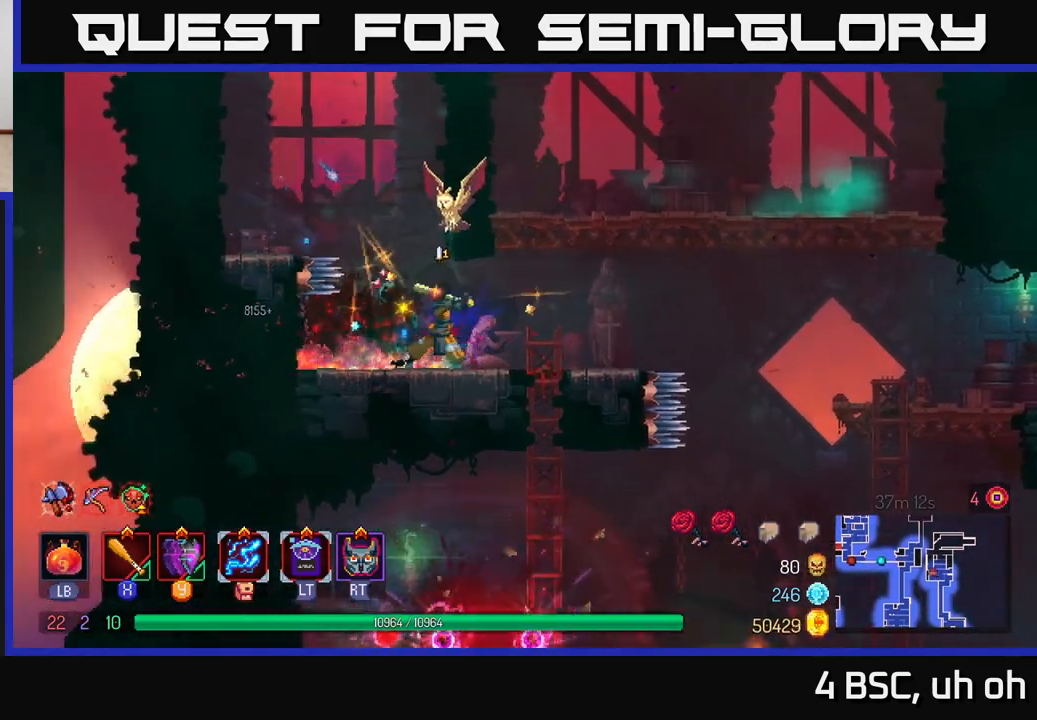
{"buttons": [], "left_stick": "right", "right_stick": "center", "events": [[17, "A", "down"], [83, "left_stick", "right"], [150, "A", "up"], [200, "A", "down"], [350, "A", "up"]]}
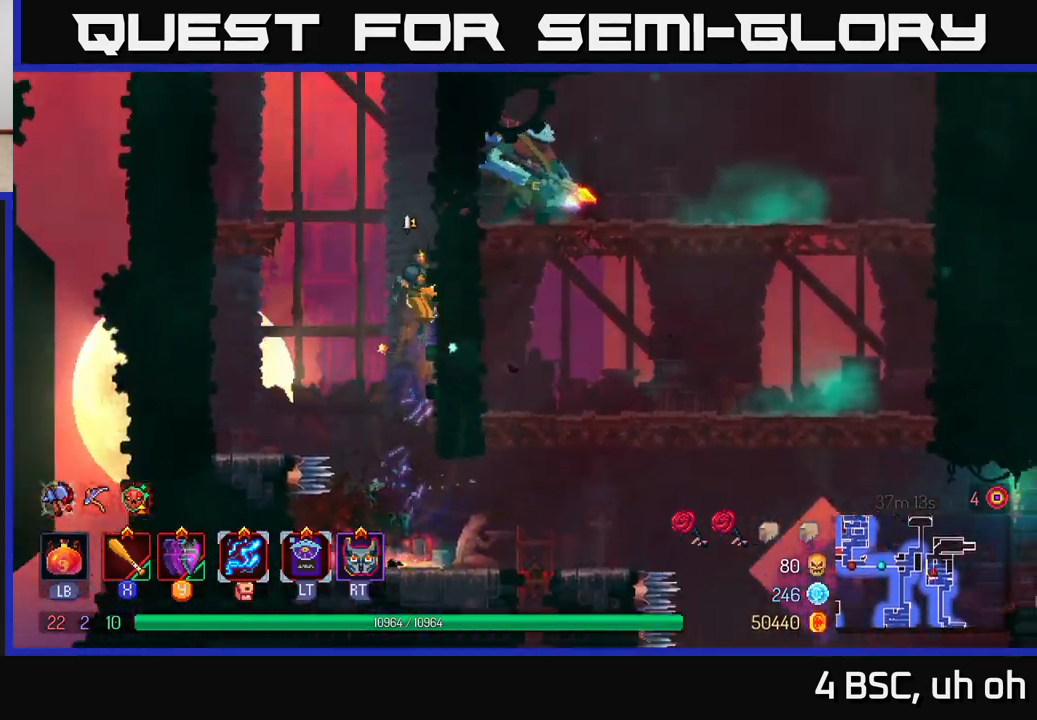
{"buttons": ["A"], "left_stick": "right", "right_stick": "center", "events": [[467, "A", "down"]]}
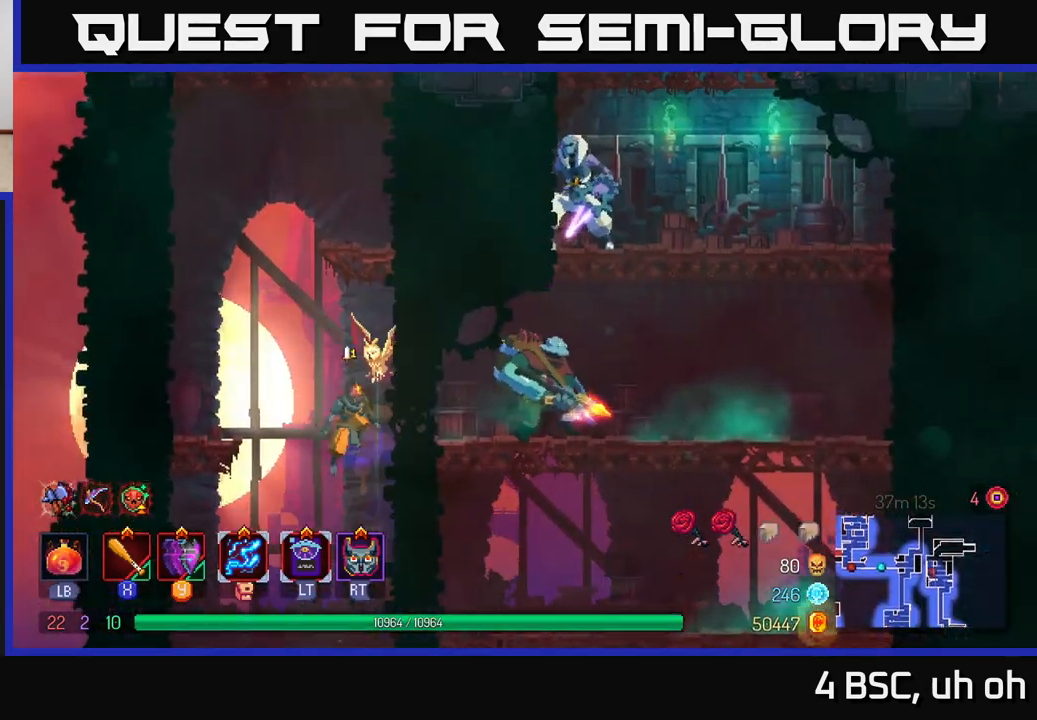
{"buttons": [], "left_stick": "right", "right_stick": "center", "events": [[117, "A", "up"], [233, "B", "down"], [383, "B", "up"]]}
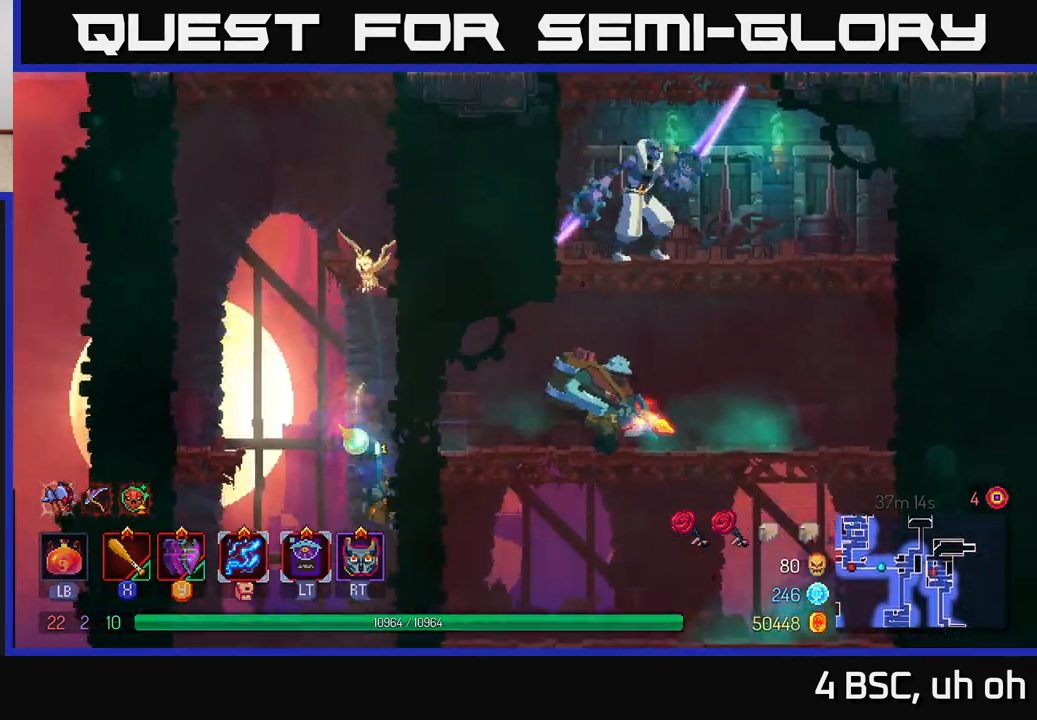
{"buttons": [], "left_stick": "right", "right_stick": "center", "events": []}
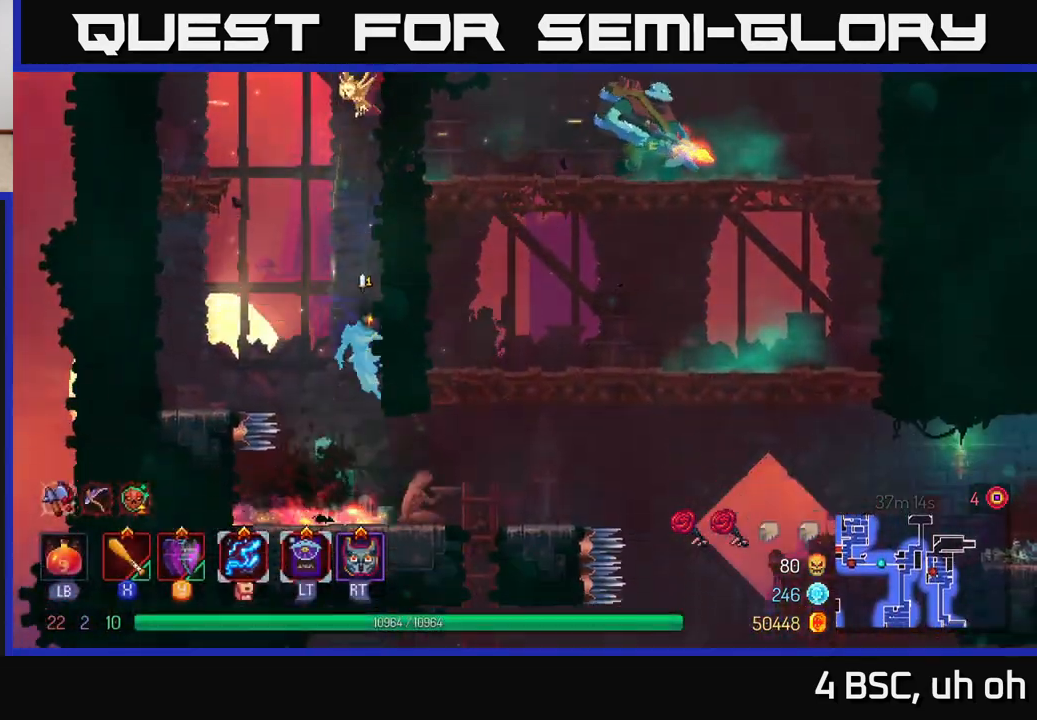
{"buttons": [], "left_stick": "right", "right_stick": "center", "events": [[283, "left_stick", "down-right"], [350, "A", "down"], [433, "A", "up"], [467, "left_stick", "right"]]}
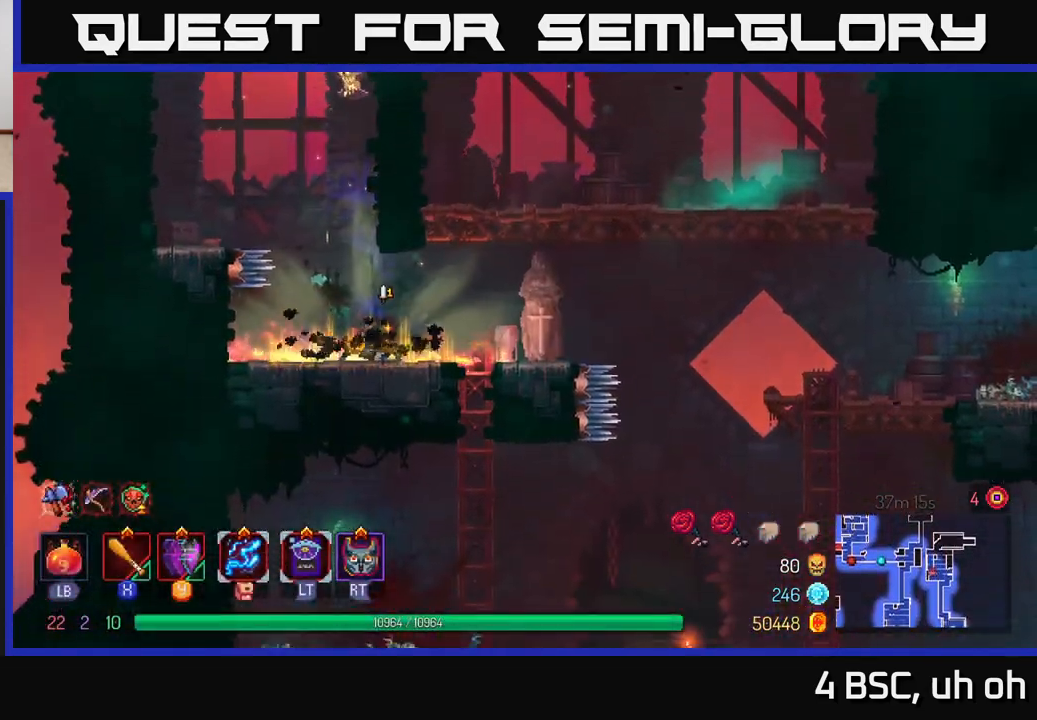
{"buttons": ["A"], "left_stick": "right", "right_stick": "center", "events": [[433, "A", "down"]]}
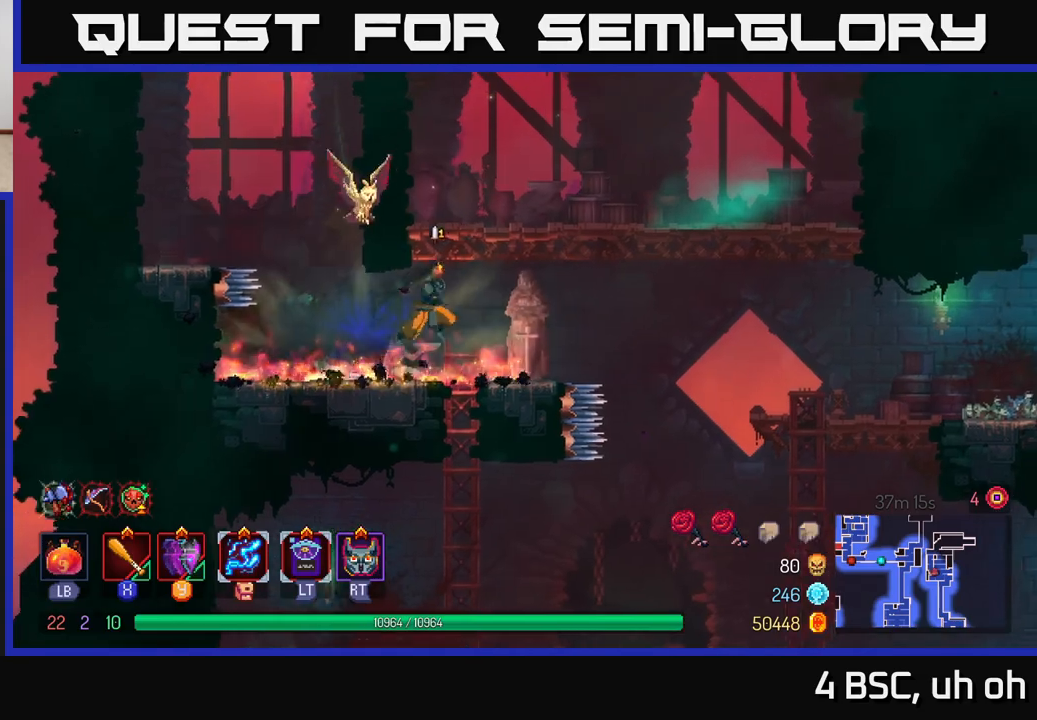
{"buttons": ["A"], "left_stick": "right", "right_stick": "center", "events": [[83, "A", "up"], [500, "A", "down"]]}
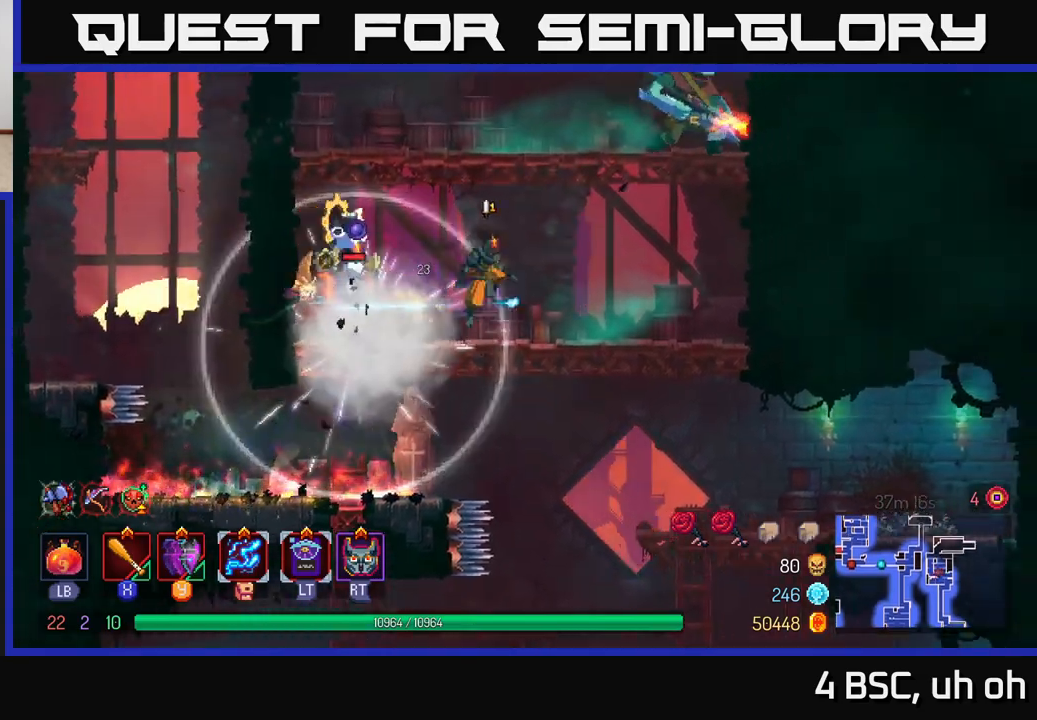
{"buttons": [], "left_stick": "right", "right_stick": "center", "events": [[100, "A", "up"], [167, "A", "down"], [300, "A", "up"], [367, "X", "down"], [467, "X", "up"]]}
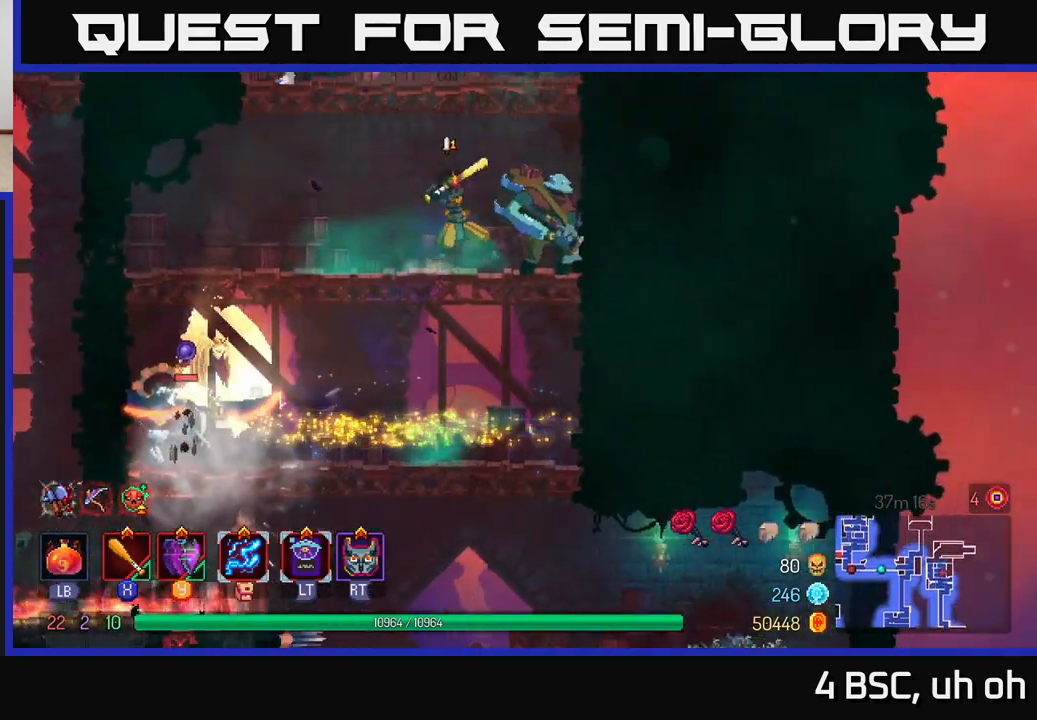
{"buttons": ["A"], "left_stick": "down", "right_stick": "center", "events": [[50, "X", "down"], [117, "X", "up"], [183, "X", "down"], [250, "left_stick", "center"], [267, "X", "up"], [367, "left_stick", "down"], [467, "A", "down"]]}